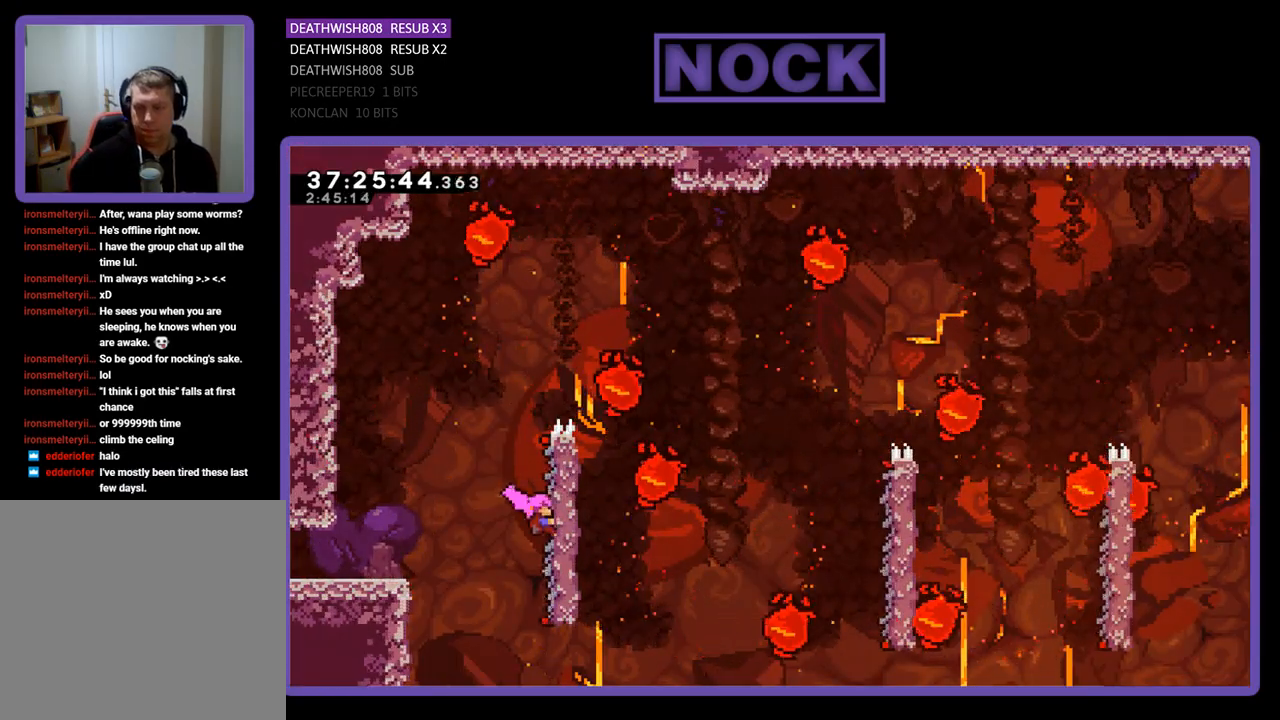
Gameplay with a controller (PlayStation layout); each line is a JSON object with the inputs held at the frame after it. "events" lists button and stick changes between this image and that frame as [ms after this image, input, new state], when the widget could be followed in between. Not read: left_stick right_stick.
{"buttons": ["R2"], "events": [[33, "DPAD_UP", "down"], [100, "DPAD_RIGHT", "up"], [433, "DPAD_UP", "up"]]}
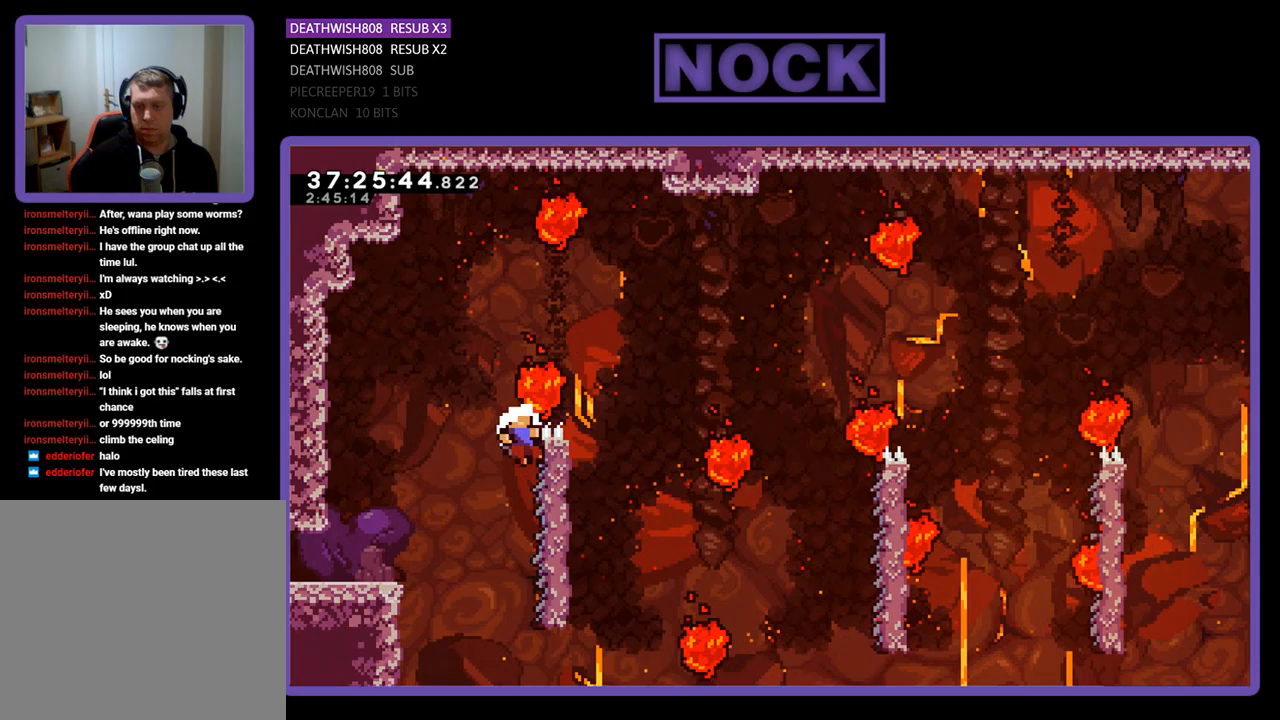
{"buttons": [], "events": [[233, "R2", "up"]]}
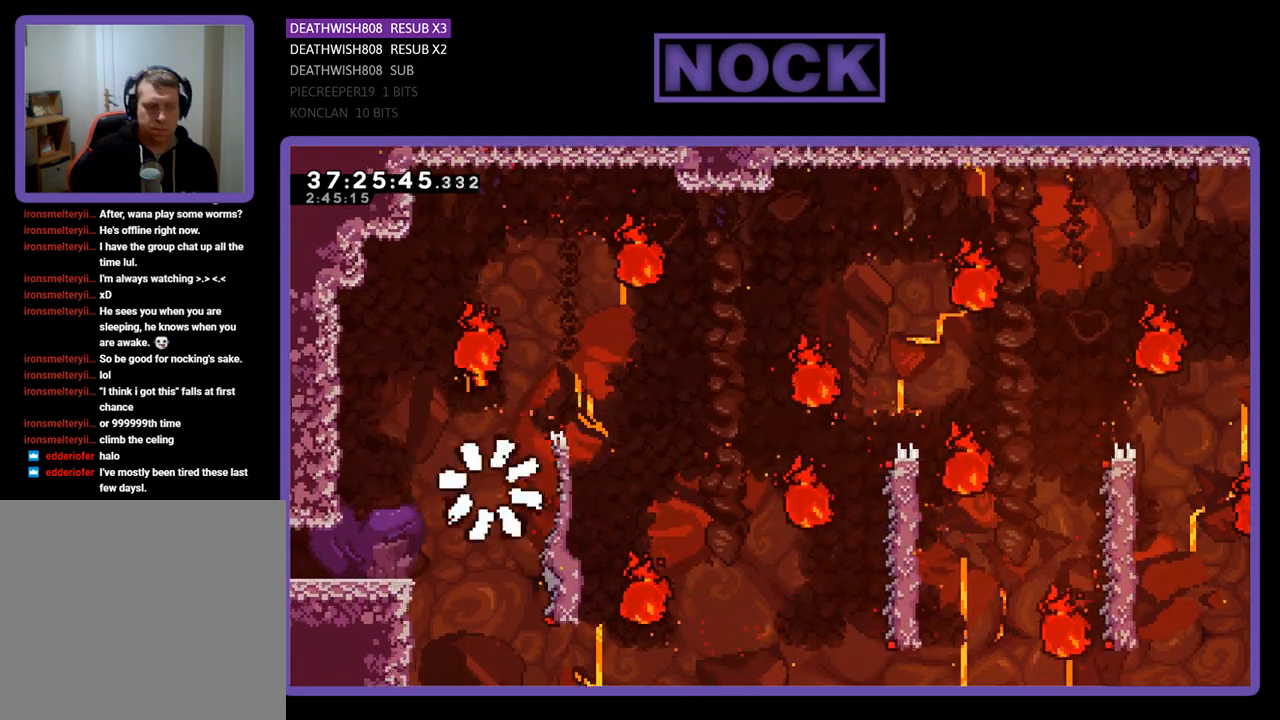
{"buttons": [], "events": []}
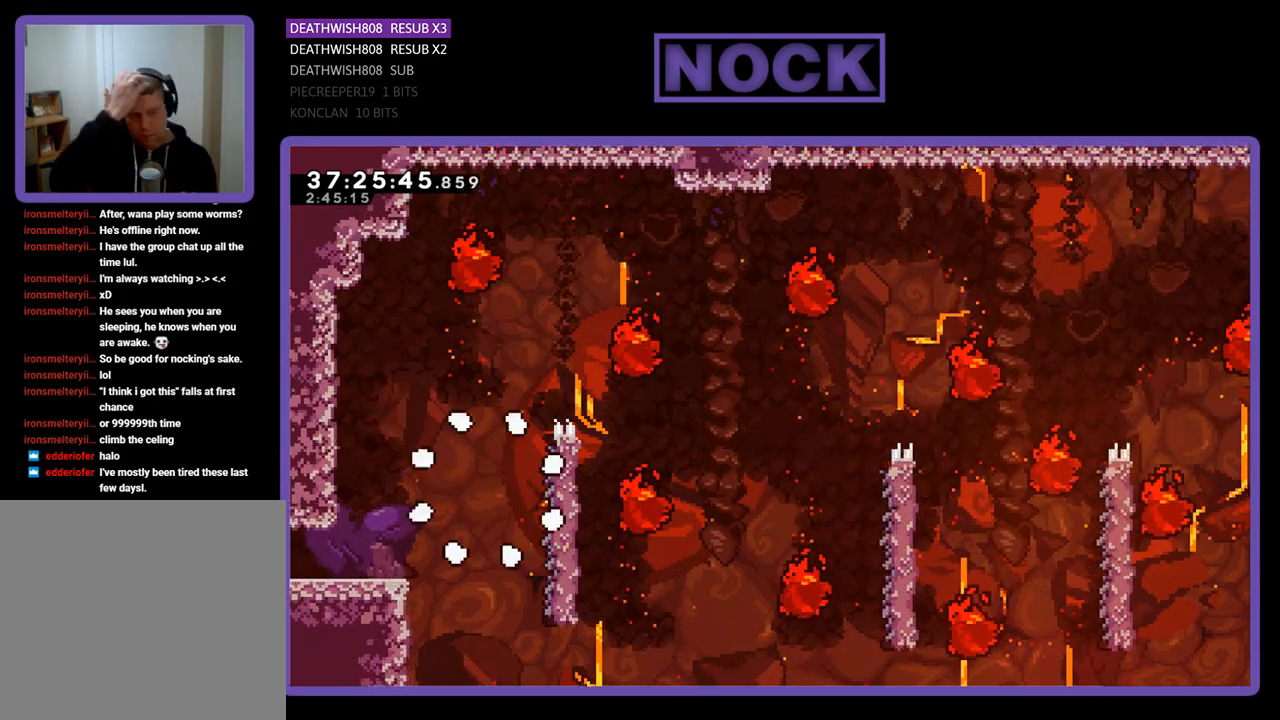
{"buttons": [], "events": []}
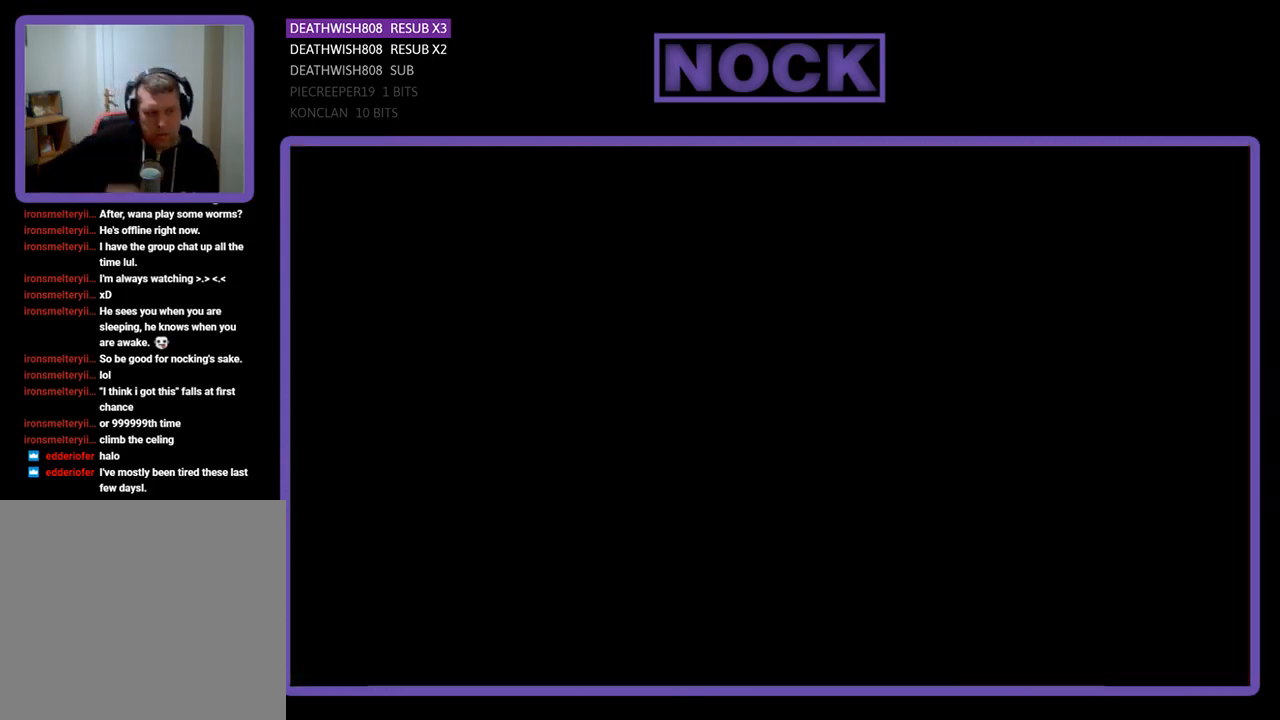
{"buttons": ["R2"], "events": [[467, "R2", "down"]]}
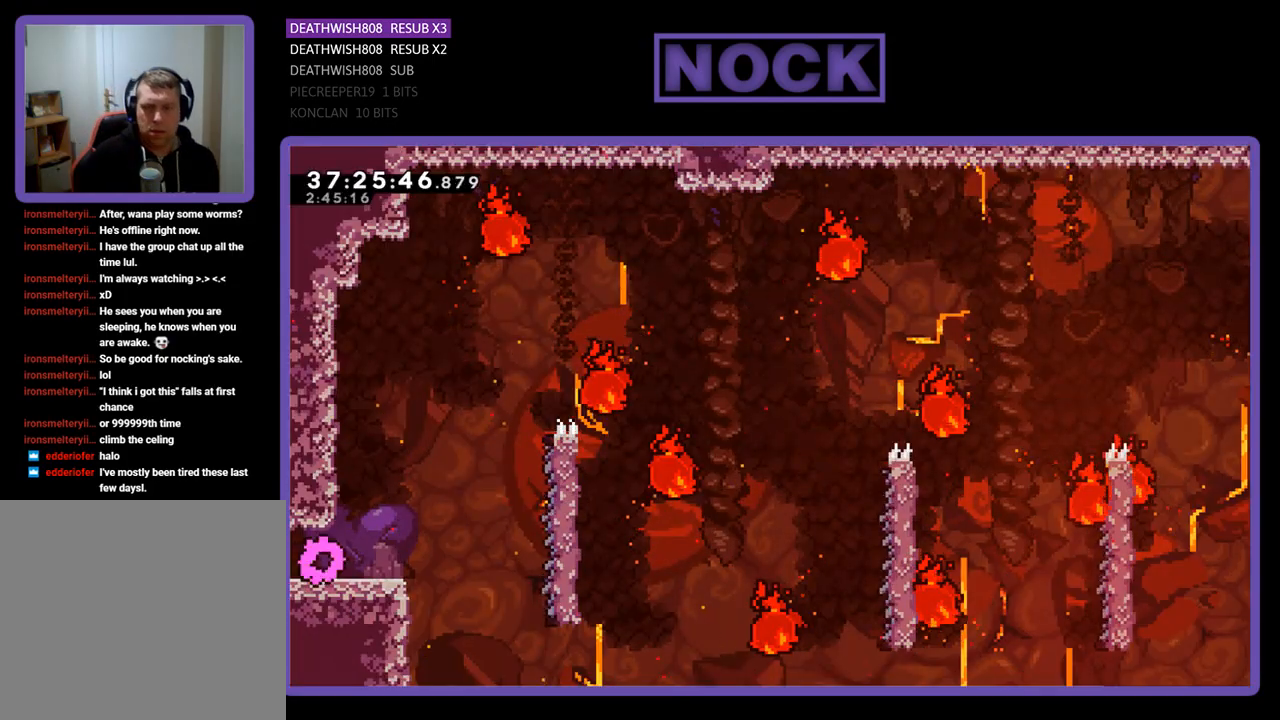
{"buttons": ["CROSS", "R2", "DPAD_RIGHT"], "events": [[33, "DPAD_RIGHT", "down"], [500, "CROSS", "down"]]}
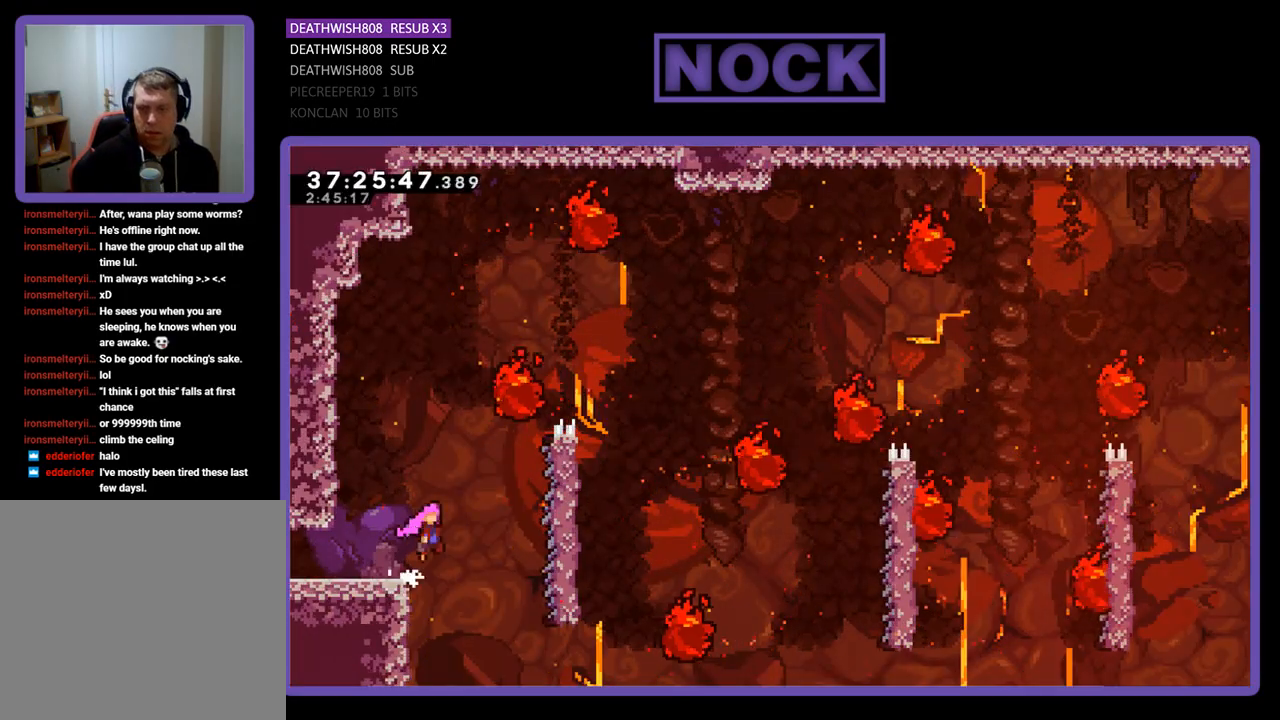
{"buttons": ["R2", "DPAD_RIGHT"], "events": [[333, "CROSS", "up"]]}
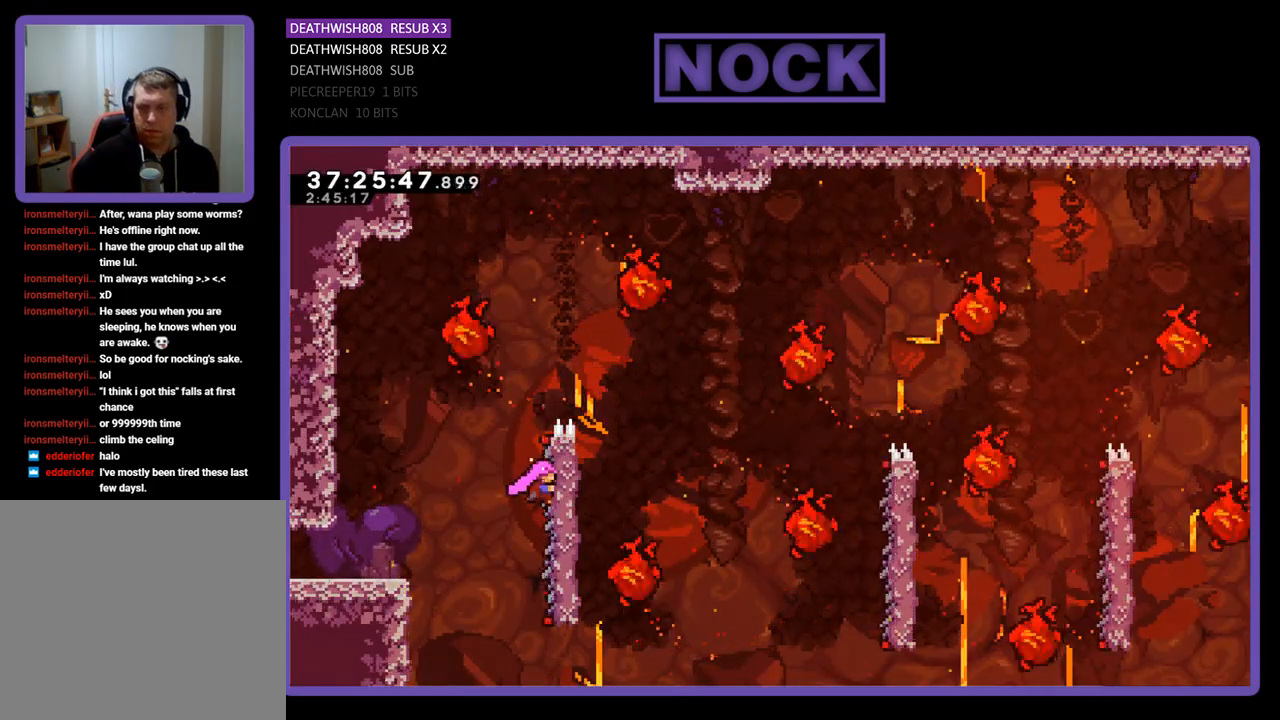
{"buttons": ["R2", "DPAD_RIGHT"], "events": [[33, "DPAD_RIGHT", "up"], [33, "DPAD_UP", "down"], [133, "DPAD_RIGHT", "down"], [500, "DPAD_UP", "up"]]}
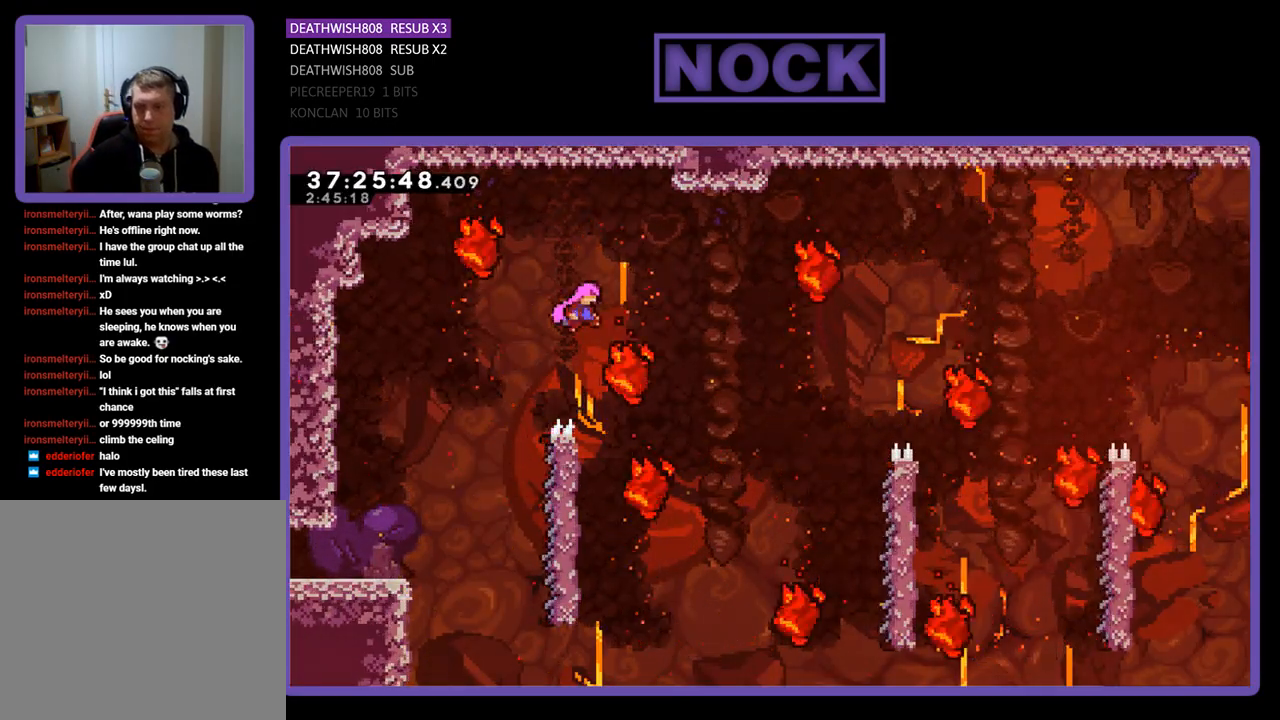
{"buttons": ["R2", "DPAD_LEFT"], "events": [[233, "DPAD_RIGHT", "up"], [267, "DPAD_LEFT", "down"]]}
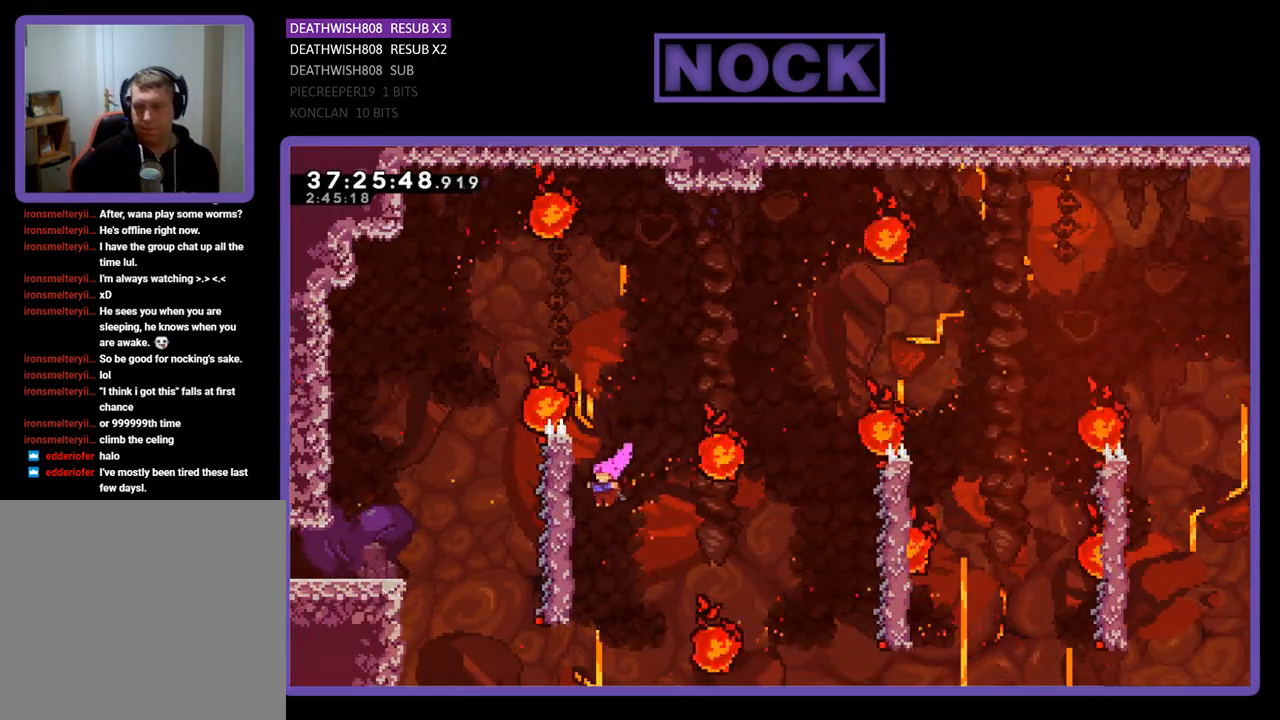
{"buttons": ["CROSS", "R2", "DPAD_RIGHT"], "events": [[200, "DPAD_LEFT", "up"], [467, "DPAD_RIGHT", "down"], [500, "CROSS", "down"]]}
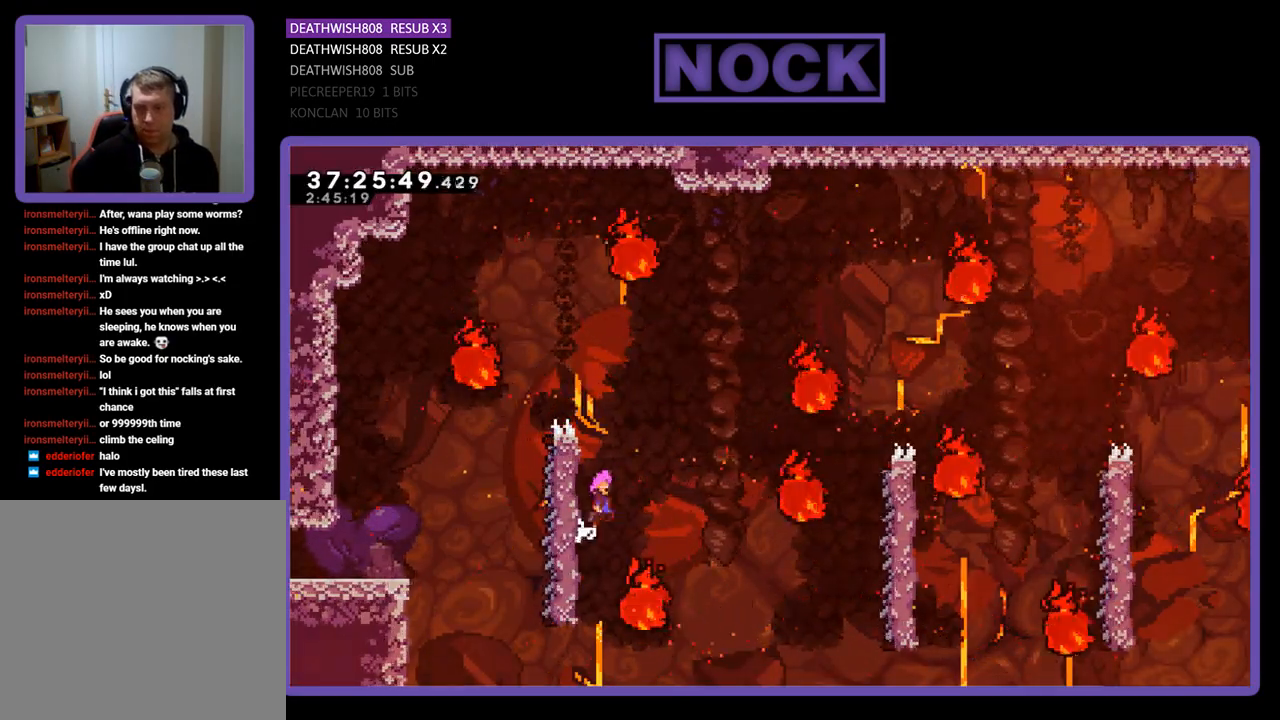
{"buttons": ["R2"], "events": [[300, "CROSS", "up"], [300, "DPAD_RIGHT", "up"]]}
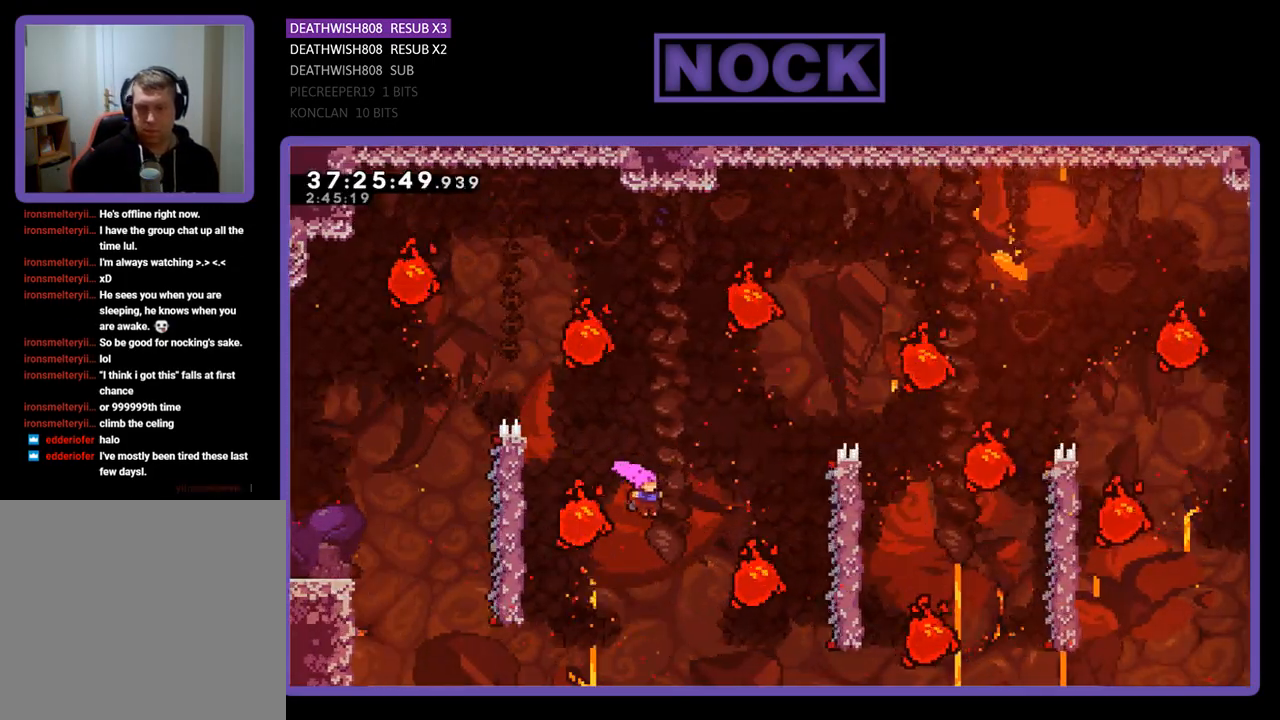
{"buttons": ["R2"], "events": [[133, "DPAD_RIGHT", "down"], [200, "CIRCLE", "down"], [200, "DPAD_UP", "down"], [333, "CIRCLE", "up"], [433, "DPAD_RIGHT", "up"], [433, "DPAD_UP", "up"]]}
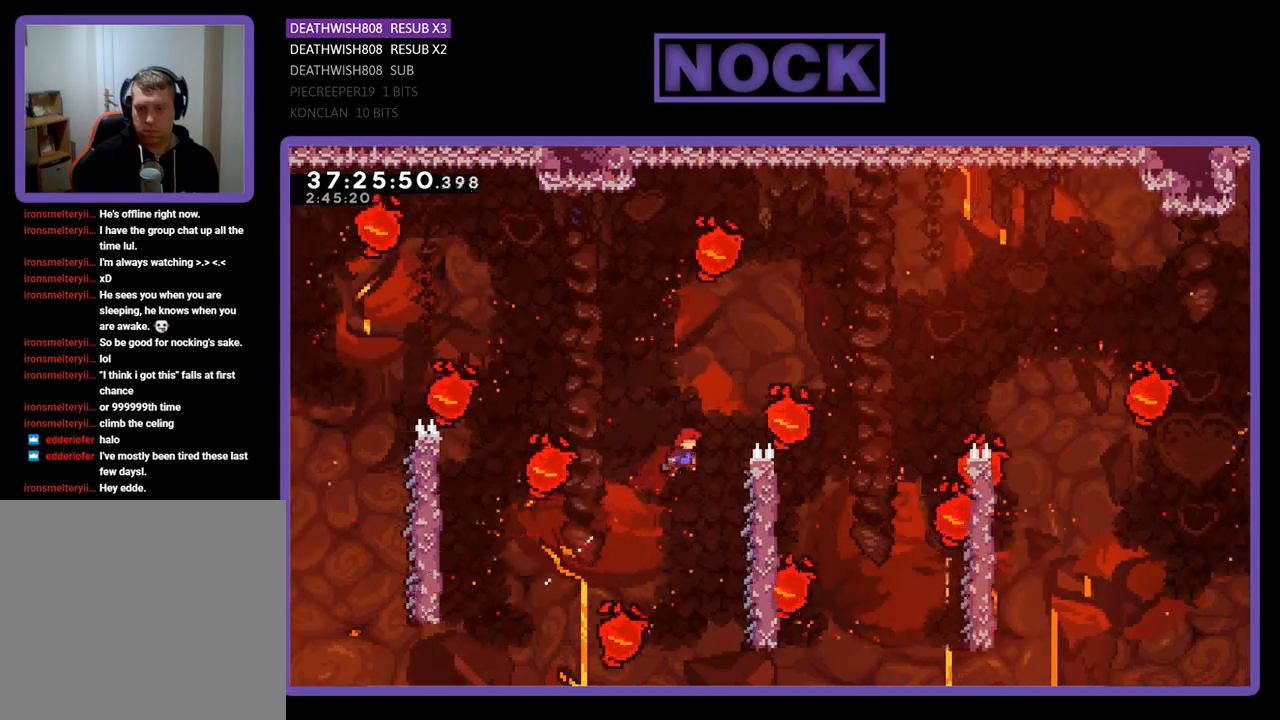
{"buttons": ["R2", "DPAD_UP", "DPAD_RIGHT"], "events": [[167, "DPAD_RIGHT", "down"], [333, "DPAD_UP", "down"]]}
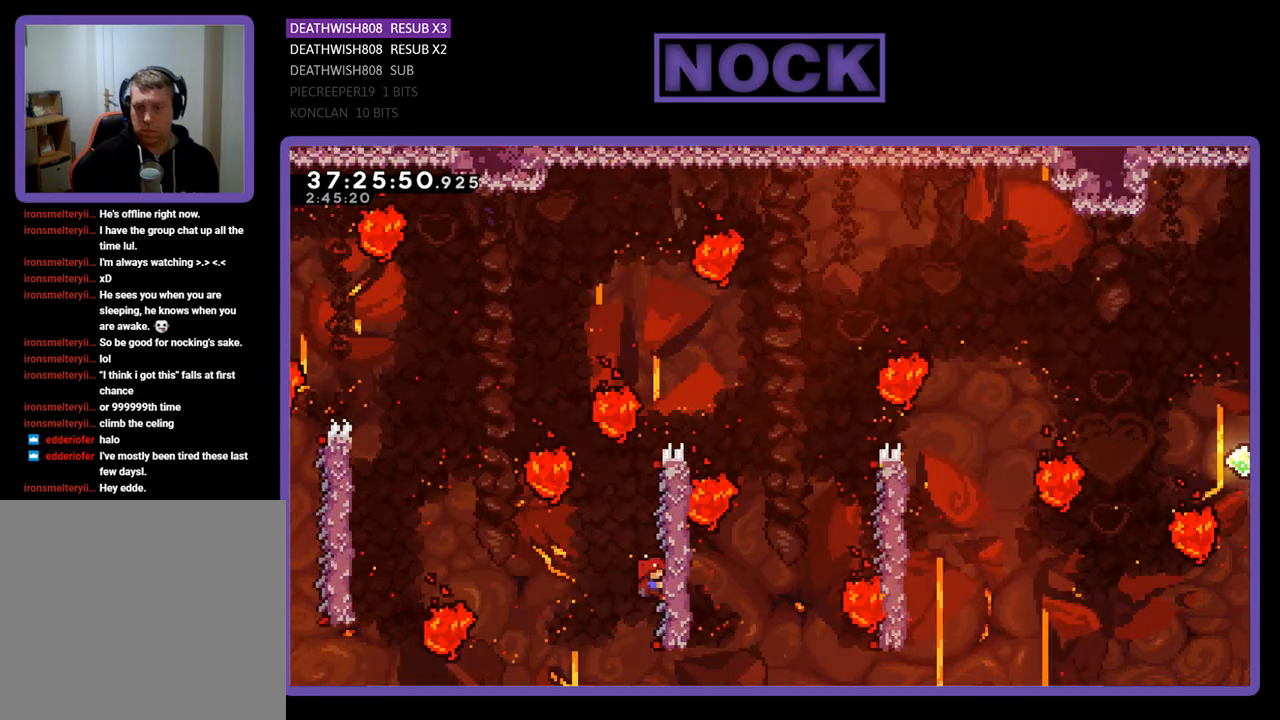
{"buttons": ["DPAD_RIGHT"], "events": [[467, "DPAD_UP", "up"], [500, "R2", "up"]]}
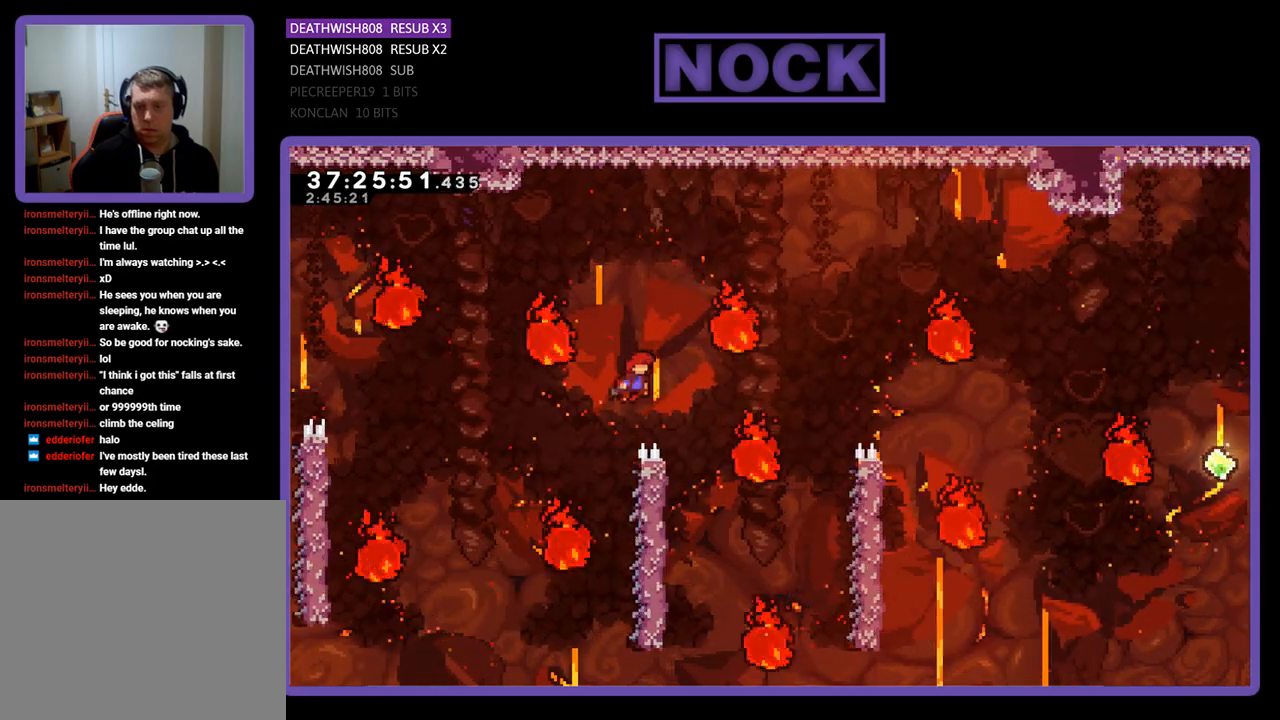
{"buttons": ["R2", "DPAD_RIGHT"], "events": [[67, "DPAD_RIGHT", "up"], [400, "DPAD_RIGHT", "down"], [433, "R2", "down"]]}
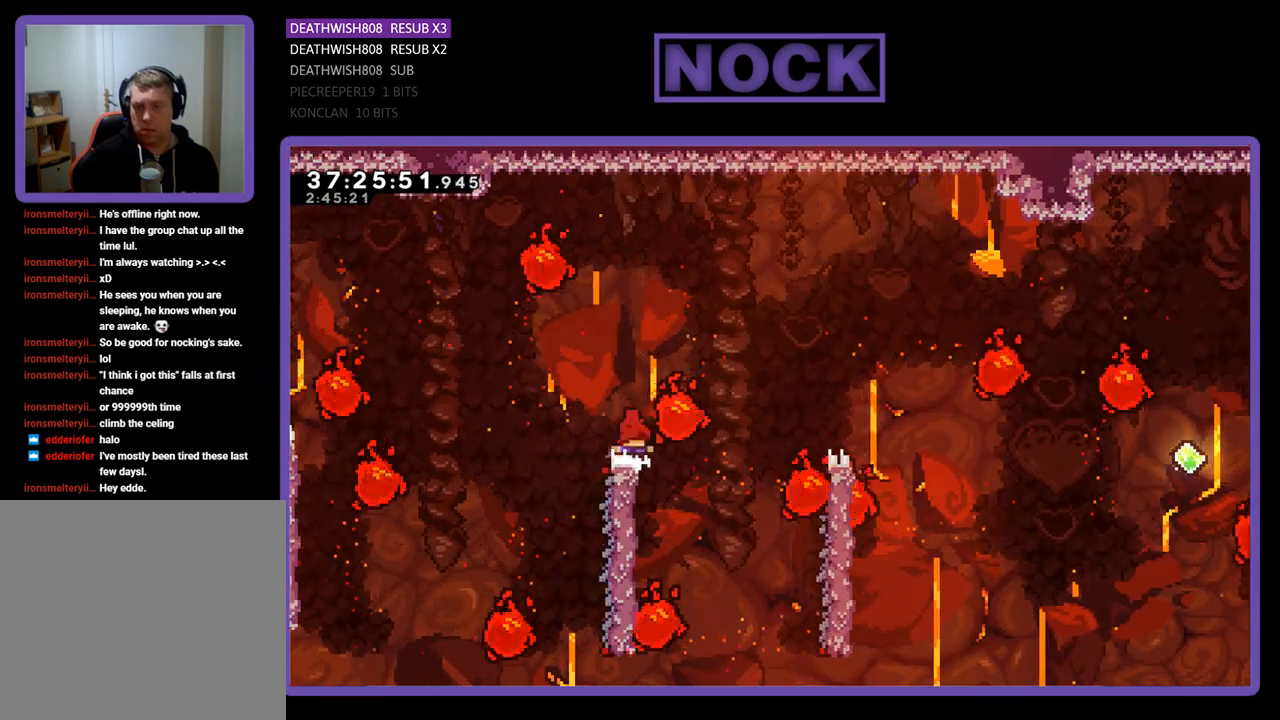
{"buttons": [], "events": [[133, "DPAD_RIGHT", "up"], [500, "R2", "up"]]}
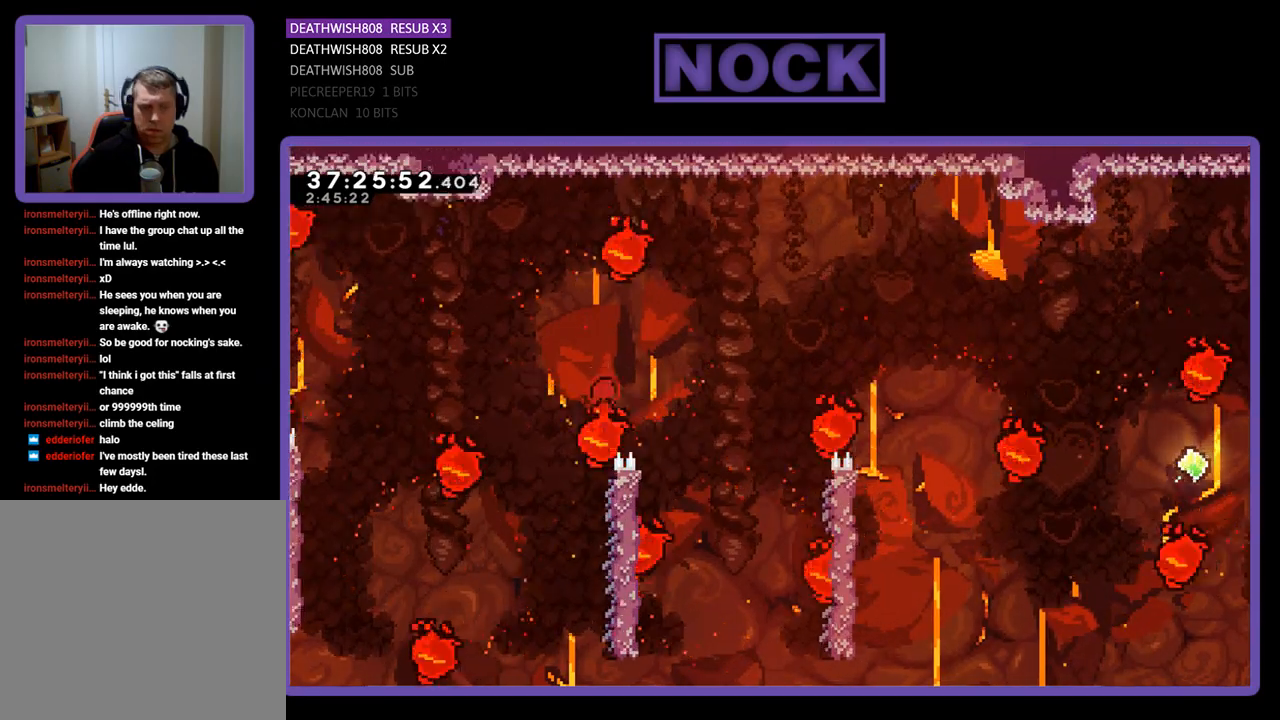
{"buttons": [], "events": []}
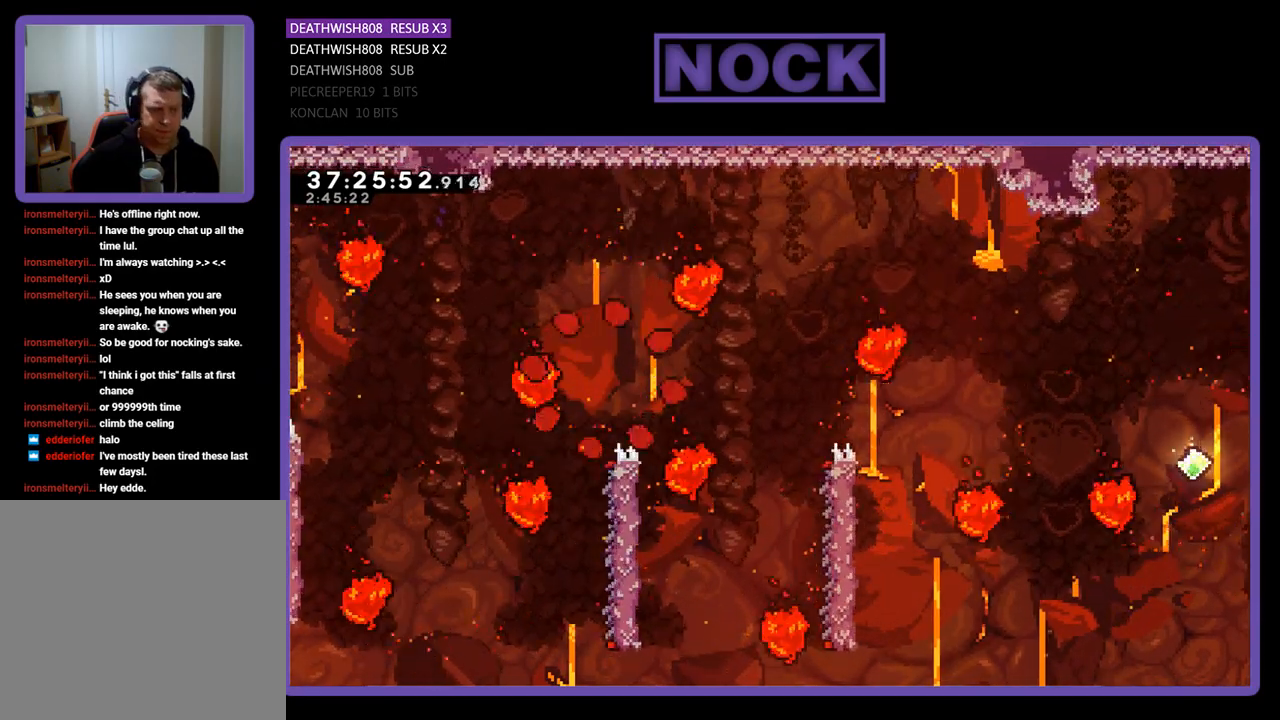
{"buttons": ["R2", "DPAD_RIGHT"], "events": [[100, "R2", "down"], [433, "DPAD_RIGHT", "down"]]}
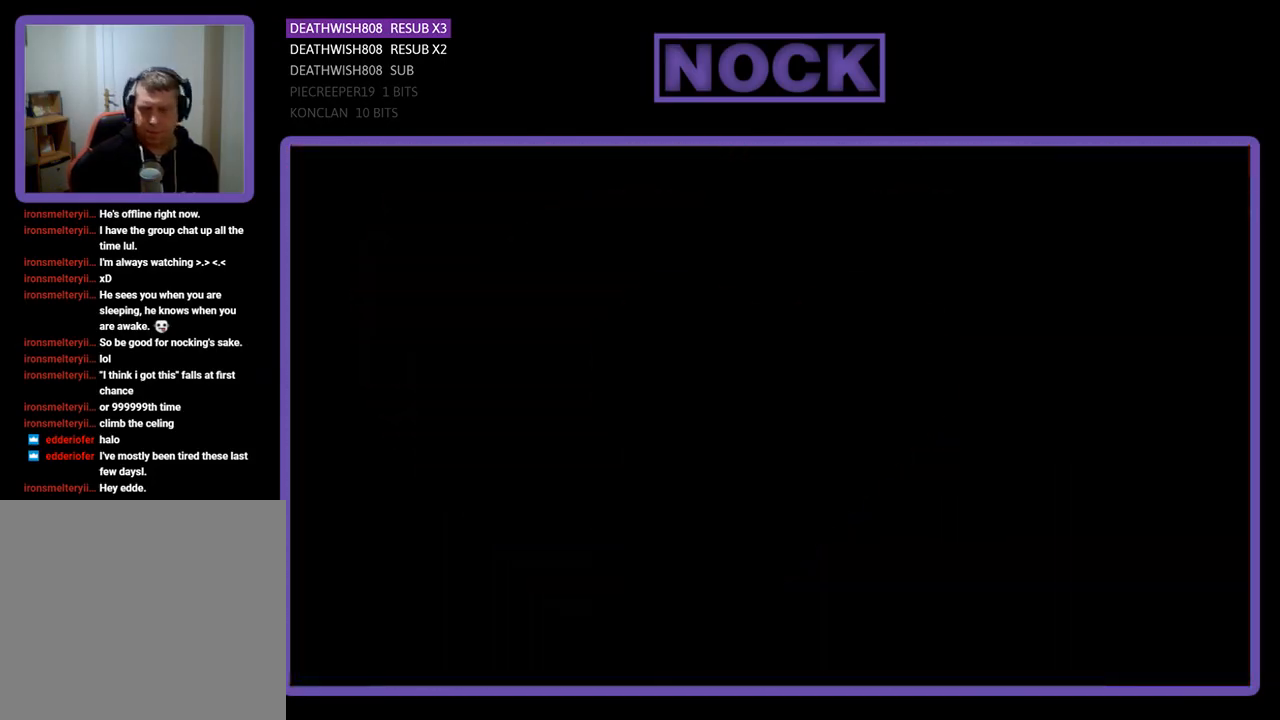
{"buttons": ["R2", "DPAD_RIGHT"], "events": []}
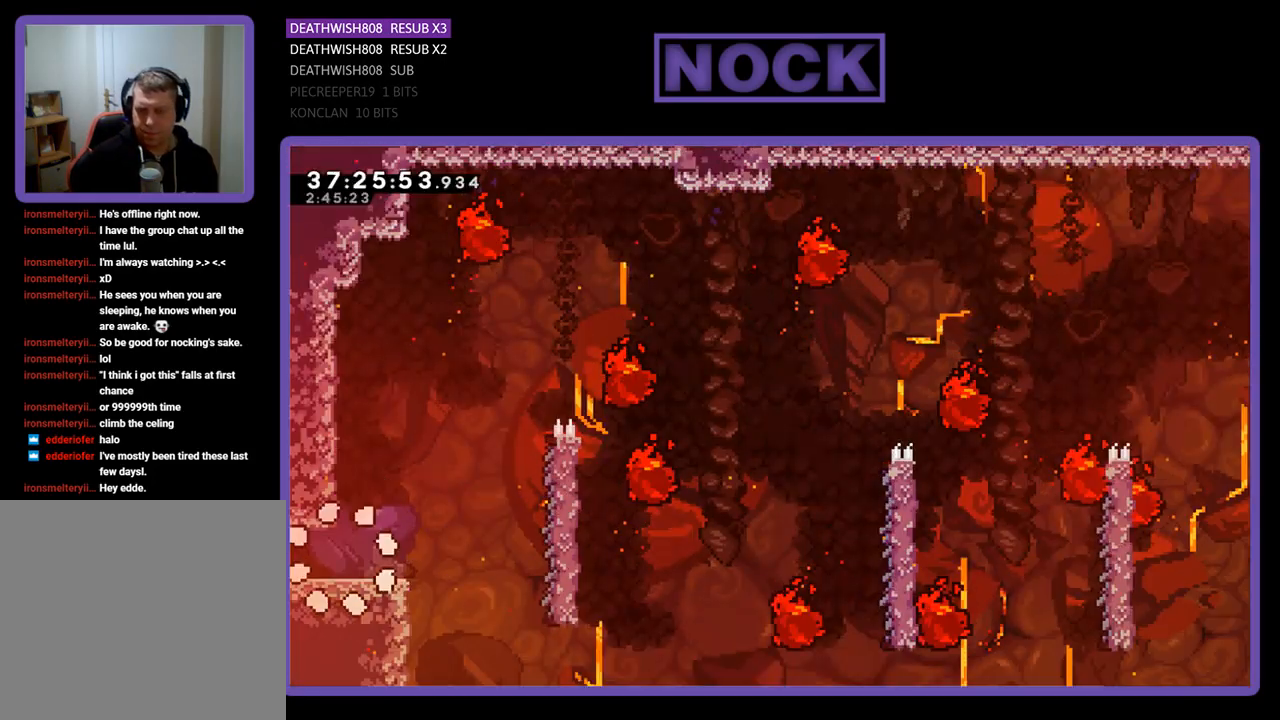
{"buttons": ["CROSS", "R2", "DPAD_RIGHT"], "events": [[500, "CROSS", "down"]]}
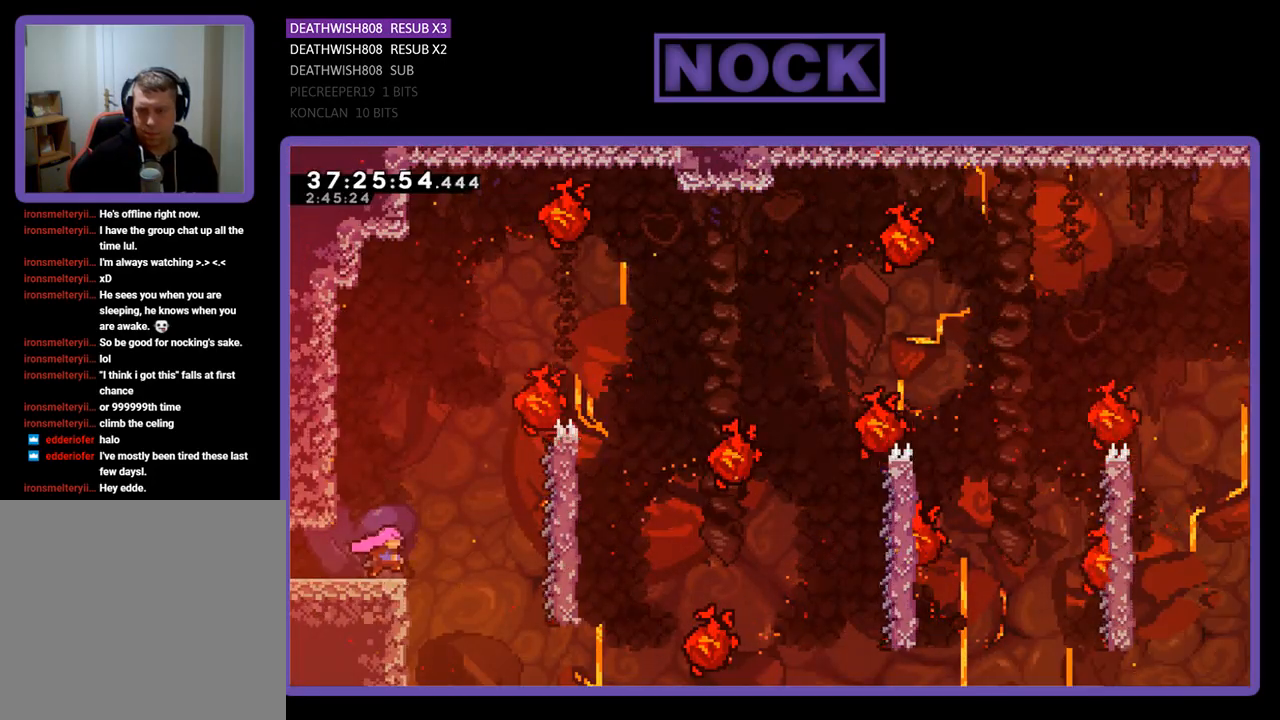
{"buttons": ["R2", "DPAD_RIGHT"], "events": [[433, "CROSS", "up"]]}
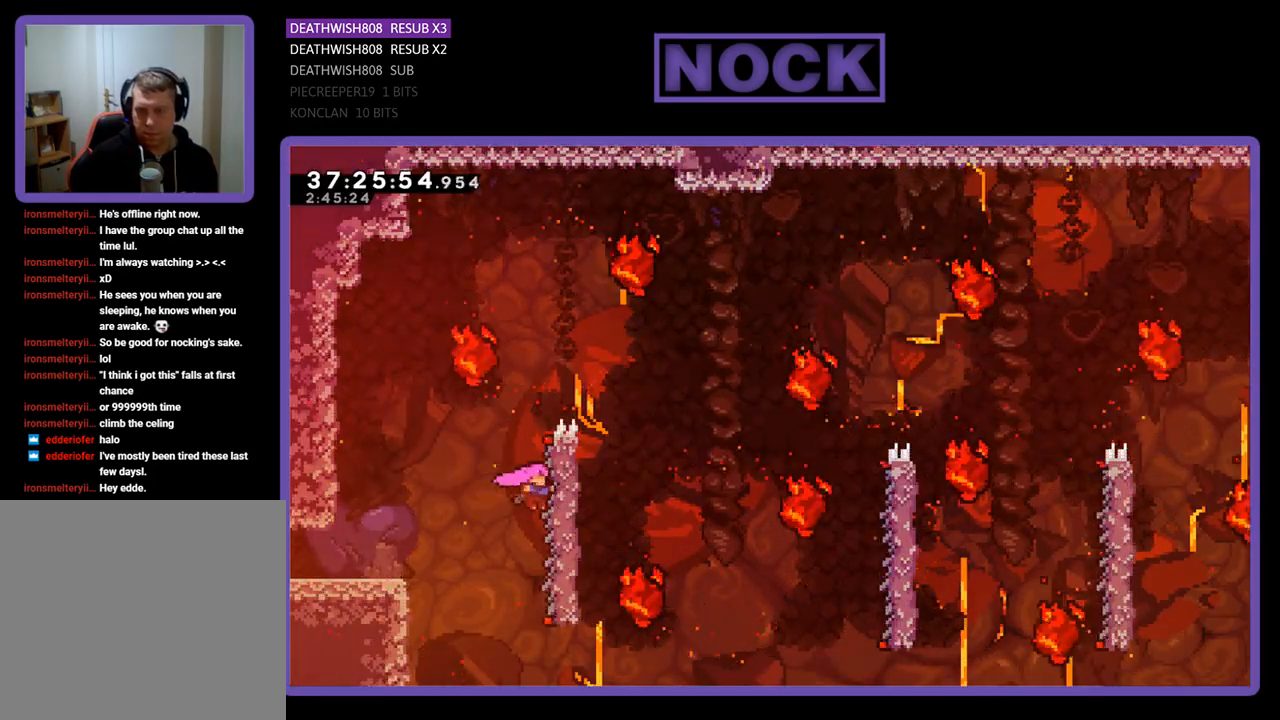
{"buttons": ["R2", "DPAD_UP", "DPAD_RIGHT"], "events": [[100, "DPAD_UP", "down"], [167, "DPAD_RIGHT", "up"], [433, "DPAD_RIGHT", "down"]]}
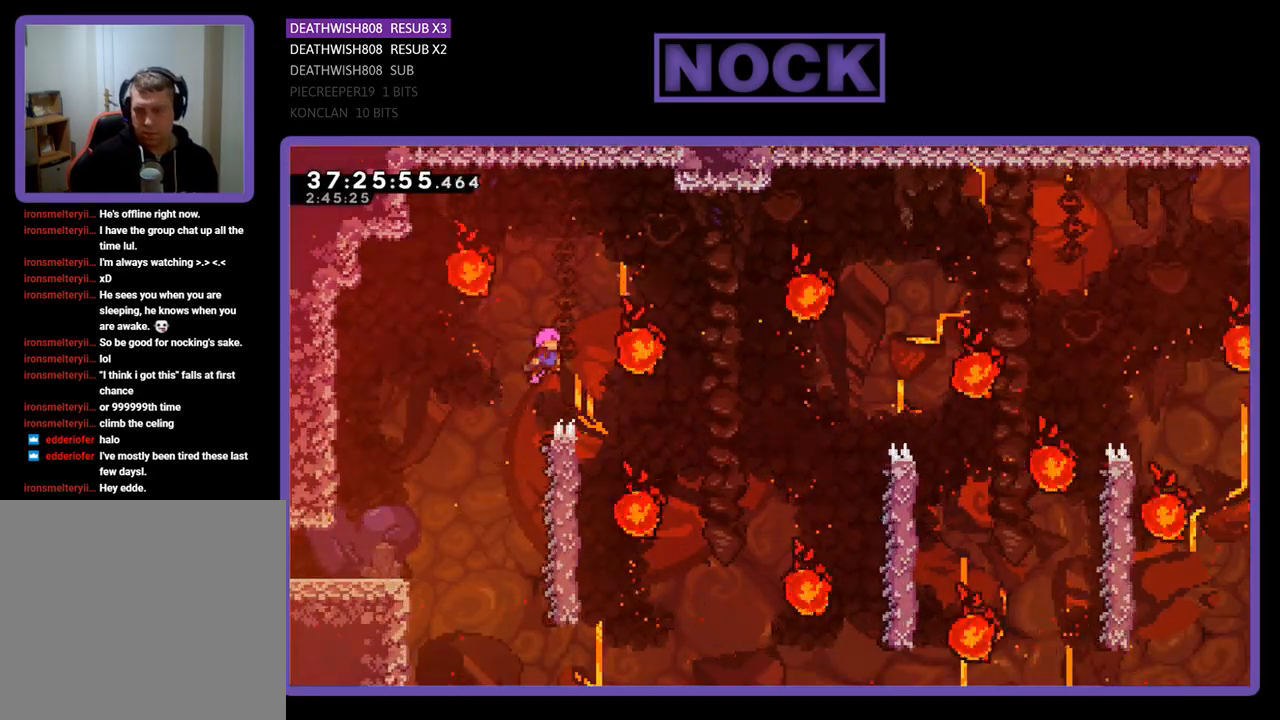
{"buttons": ["R2"], "events": [[100, "DPAD_UP", "up"], [333, "DPAD_RIGHT", "up"]]}
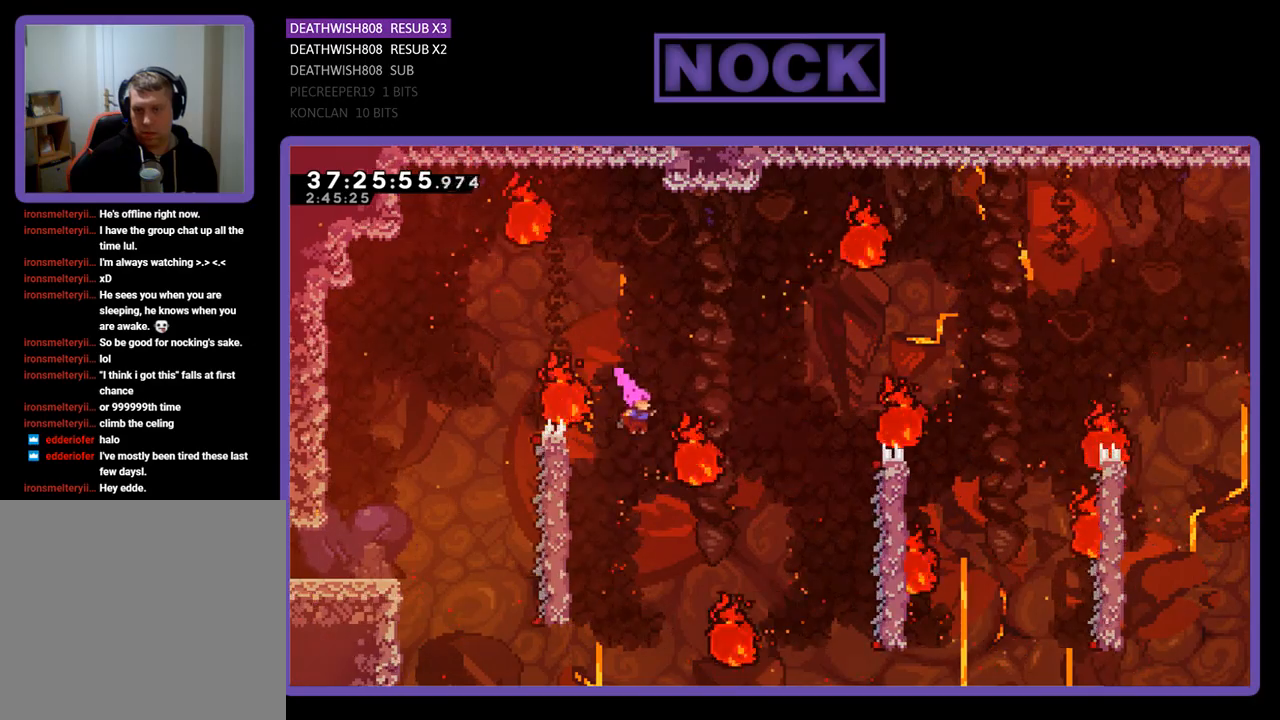
{"buttons": ["CROSS", "R2", "DPAD_RIGHT"], "events": [[33, "DPAD_LEFT", "down"], [367, "DPAD_LEFT", "up"], [400, "DPAD_RIGHT", "down"], [500, "CROSS", "down"]]}
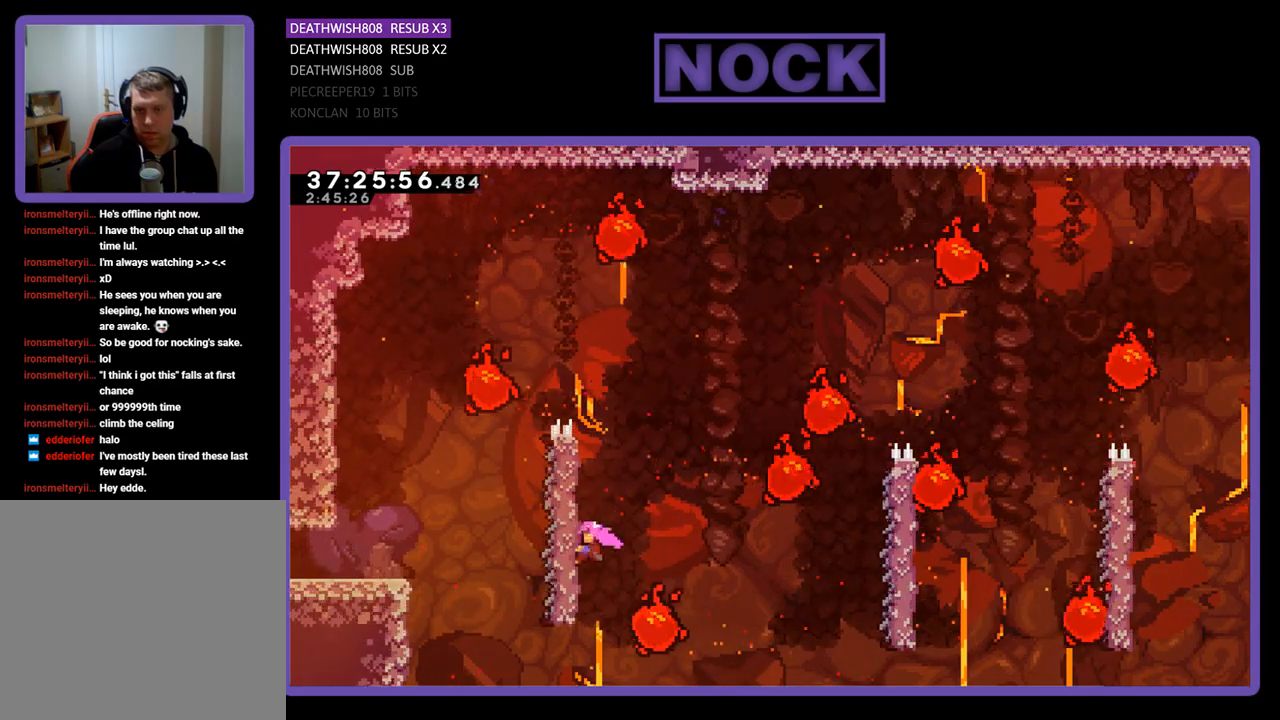
{"buttons": ["R2"], "events": [[333, "DPAD_RIGHT", "up"], [467, "CROSS", "up"]]}
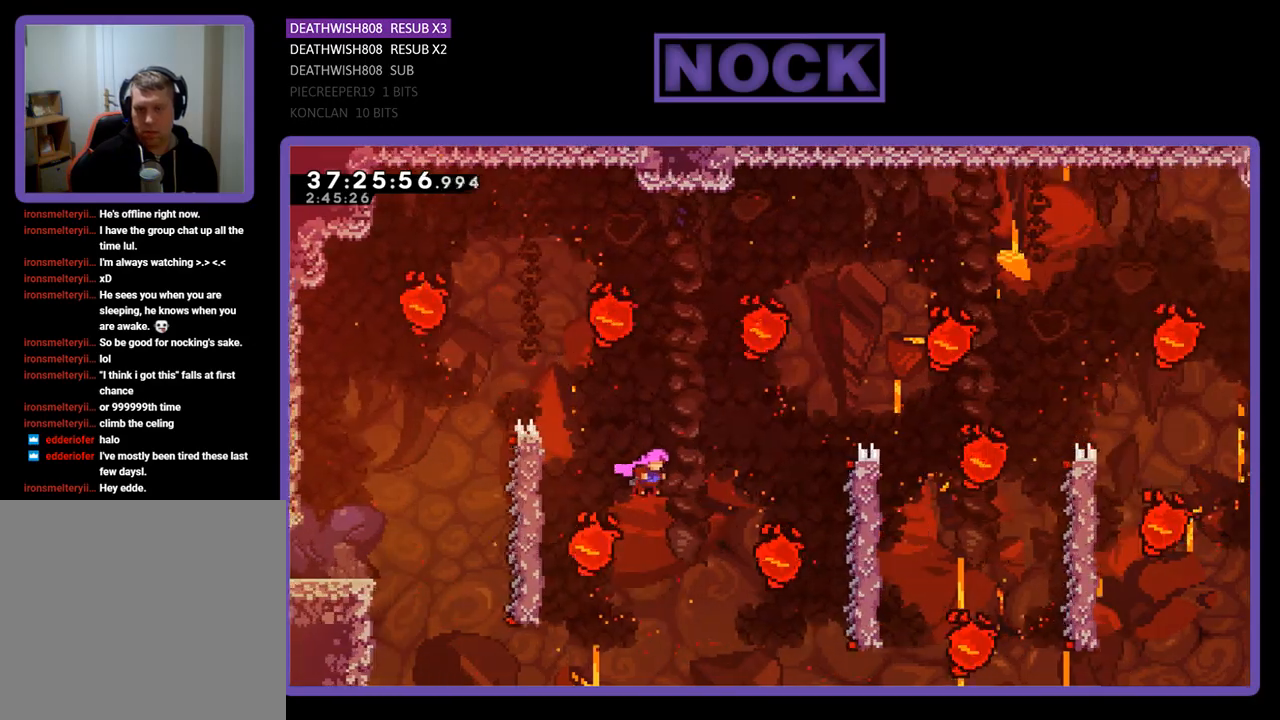
{"buttons": ["R2"], "events": [[67, "DPAD_RIGHT", "down"], [67, "DPAD_UP", "down"], [200, "CIRCLE", "down"], [367, "DPAD_UP", "up"], [433, "CIRCLE", "up"], [467, "DPAD_RIGHT", "up"]]}
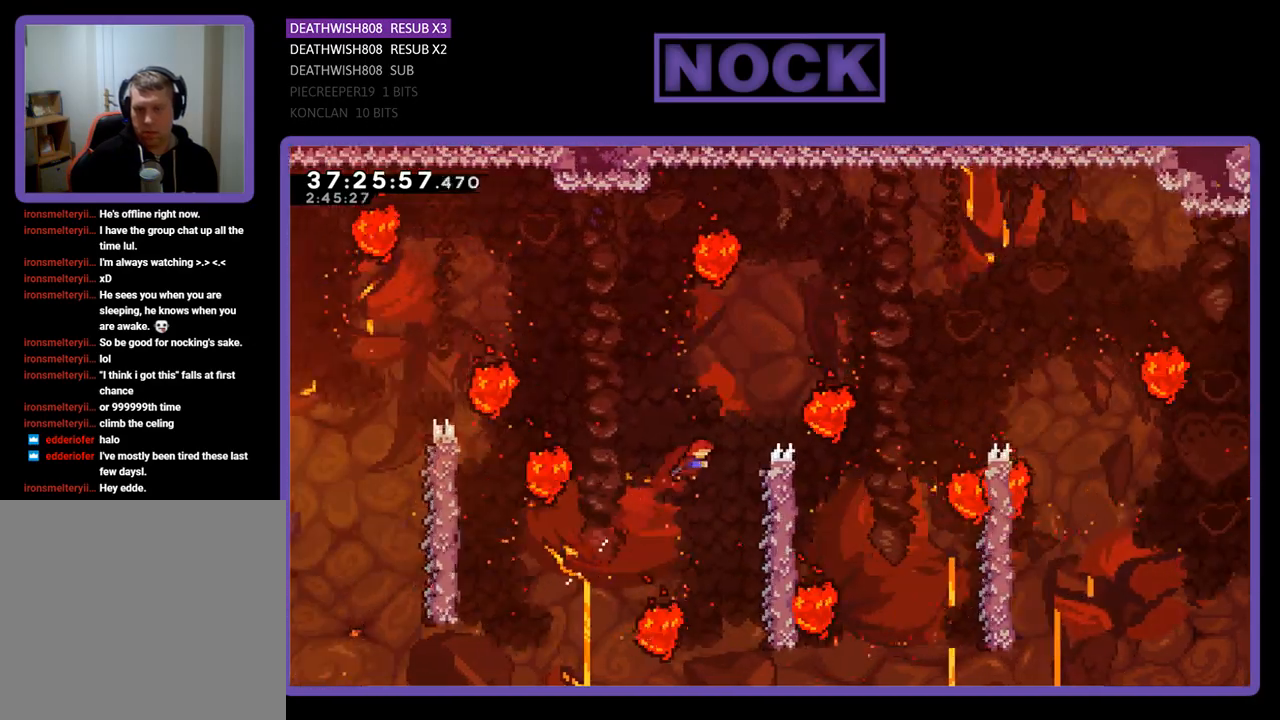
{"buttons": ["R2", "DPAD_UP", "DPAD_RIGHT"], "events": [[200, "DPAD_RIGHT", "down"], [433, "DPAD_UP", "down"]]}
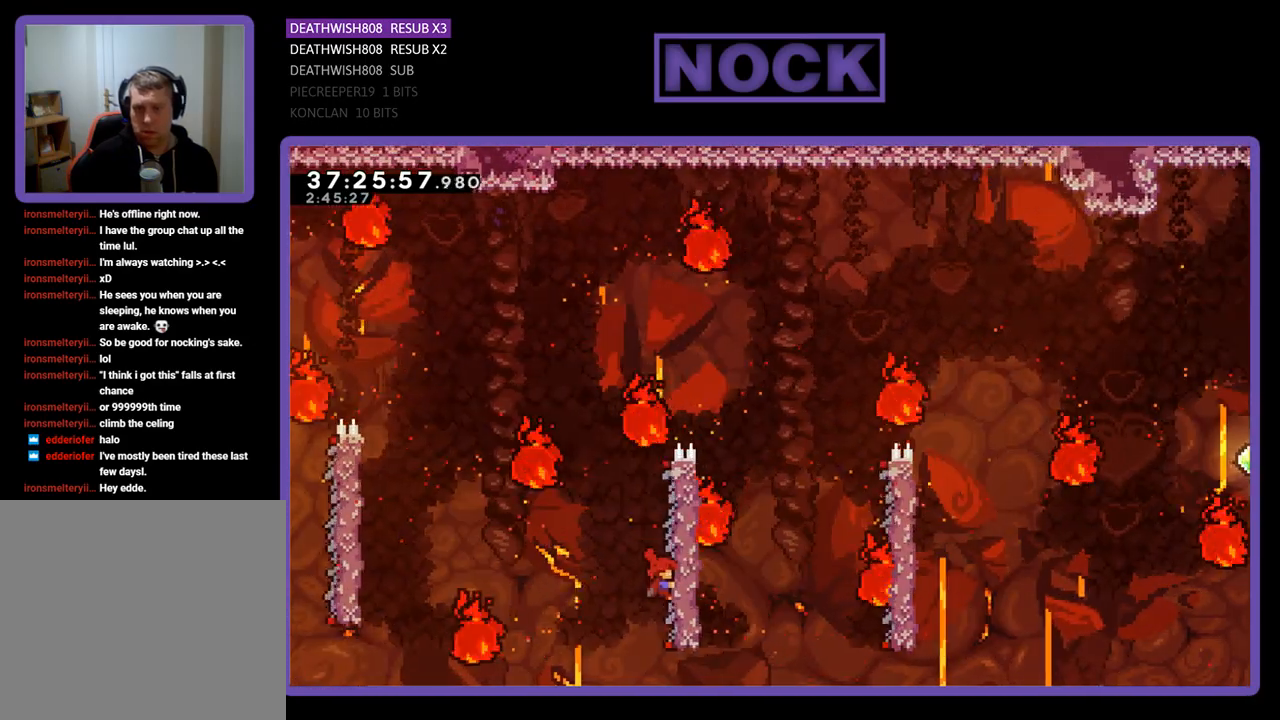
{"buttons": ["R2", "DPAD_RIGHT"], "events": [[433, "DPAD_UP", "up"]]}
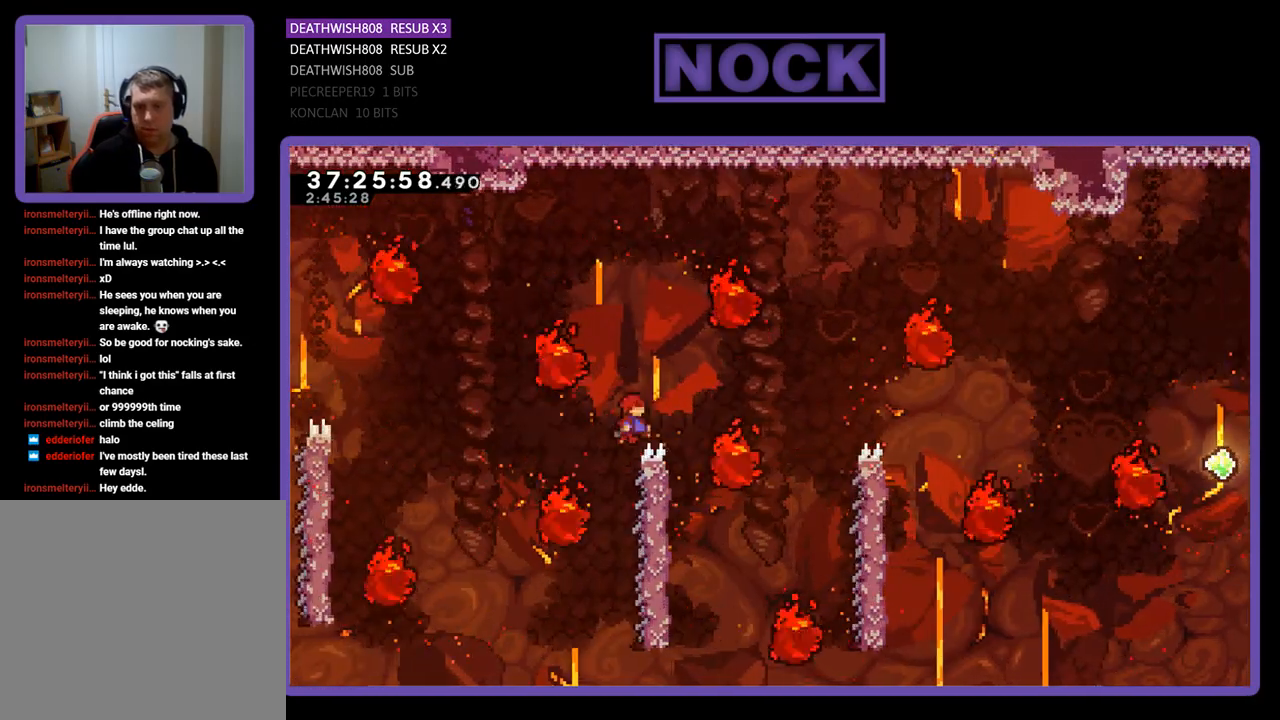
{"buttons": ["R2", "DPAD_RIGHT"], "events": [[133, "DPAD_RIGHT", "up"], [333, "DPAD_RIGHT", "down"]]}
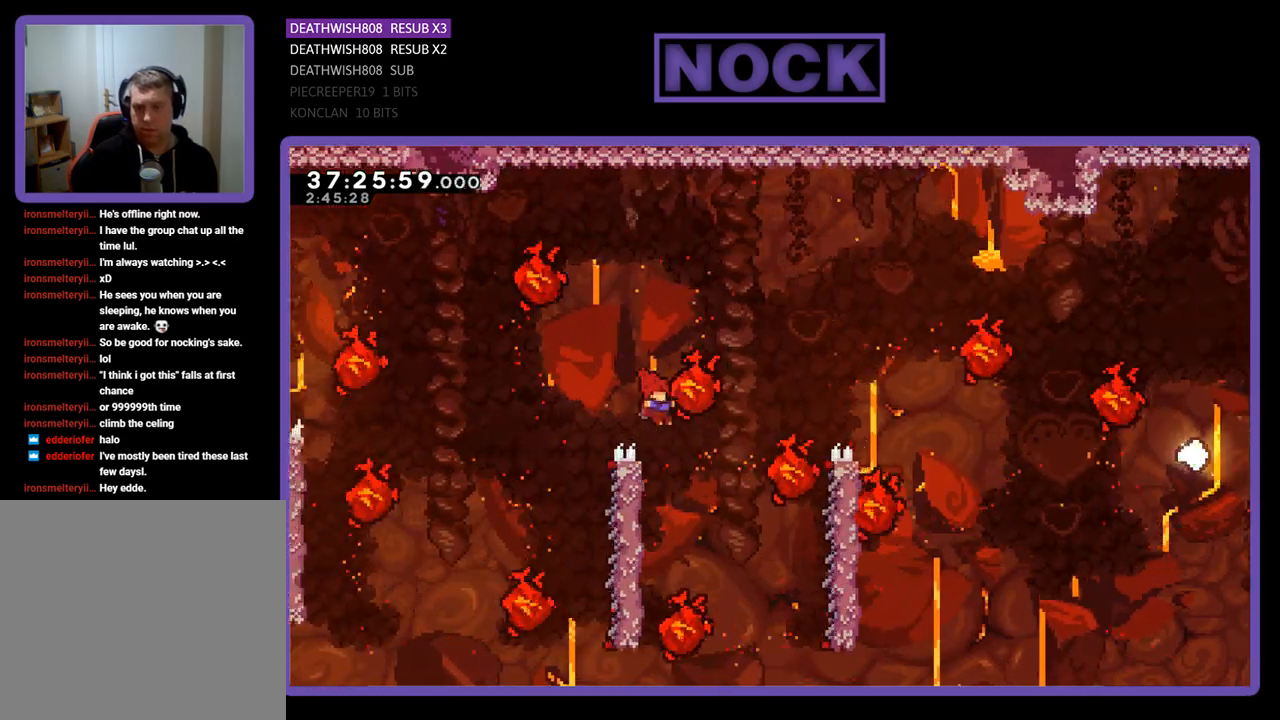
{"buttons": ["R2"], "events": [[33, "DPAD_RIGHT", "up"], [233, "DPAD_LEFT", "down"], [400, "DPAD_UP", "down"], [433, "DPAD_LEFT", "up"], [500, "DPAD_UP", "up"]]}